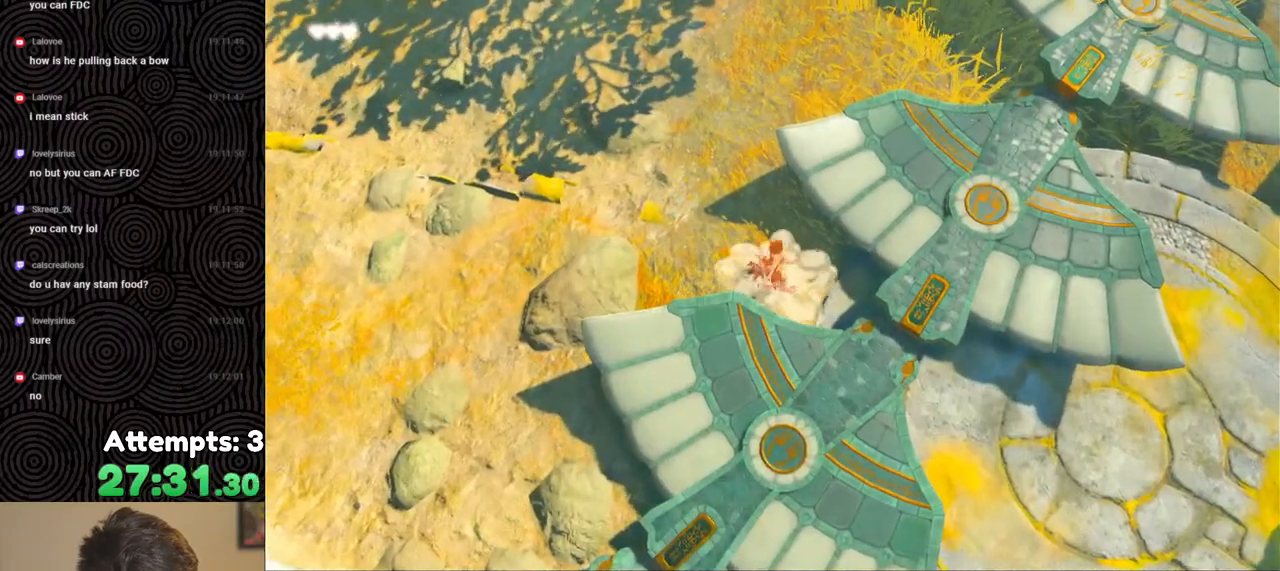
Gameplay with a controller (Nintendo layout); each line is a JSON object with the inputs held at the frame after it. "events" lists button and stick changes between this image and that frame as [ms after this image, input, new state], when the widget could be followed in between. Not read: L3 R3.
{"buttons": [], "left_stick": "center", "right_stick": "up", "events": [[100, "right_stick", "up"]]}
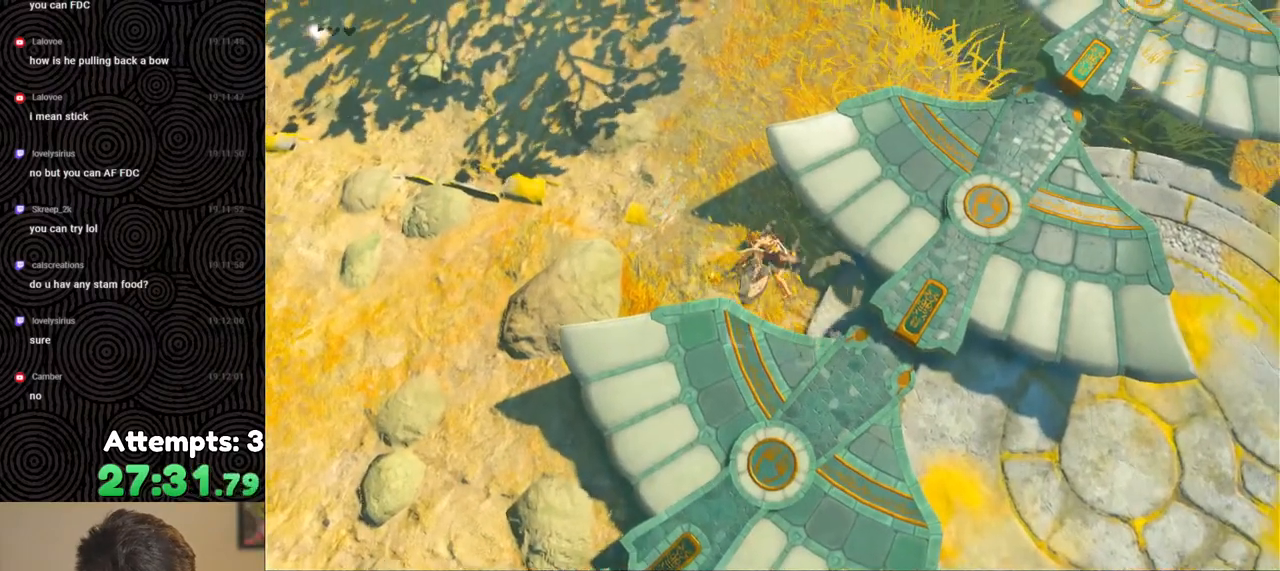
{"buttons": [], "left_stick": "center", "right_stick": "center", "events": [[417, "right_stick", "center"]]}
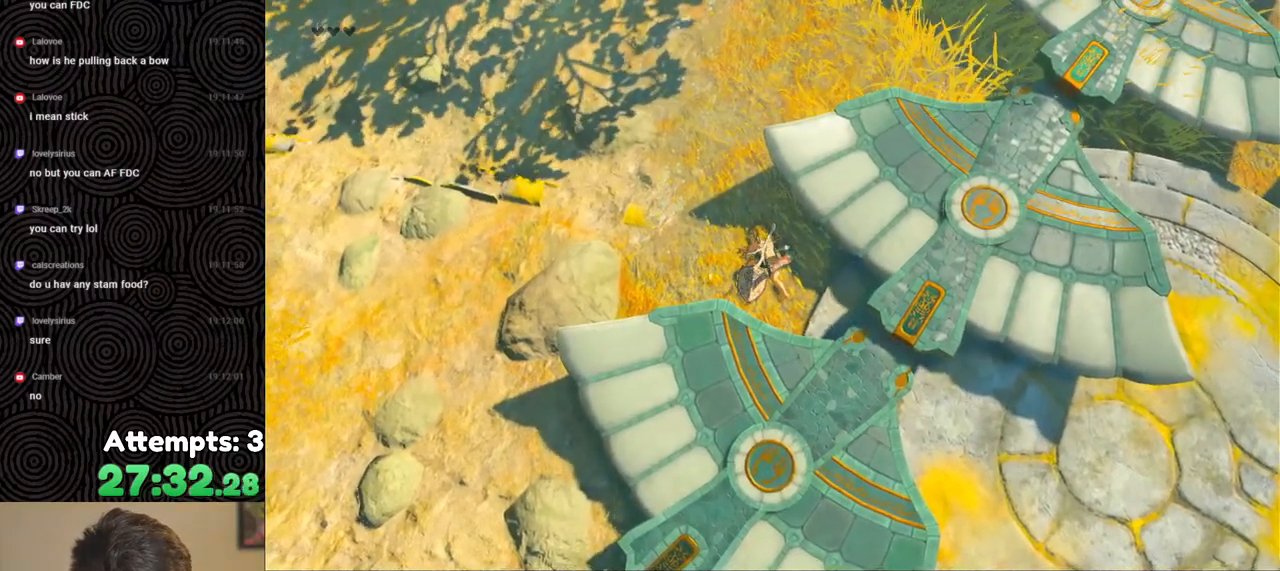
{"buttons": ["Y"], "left_stick": "center", "right_stick": "center", "events": [[367, "Y", "down"]]}
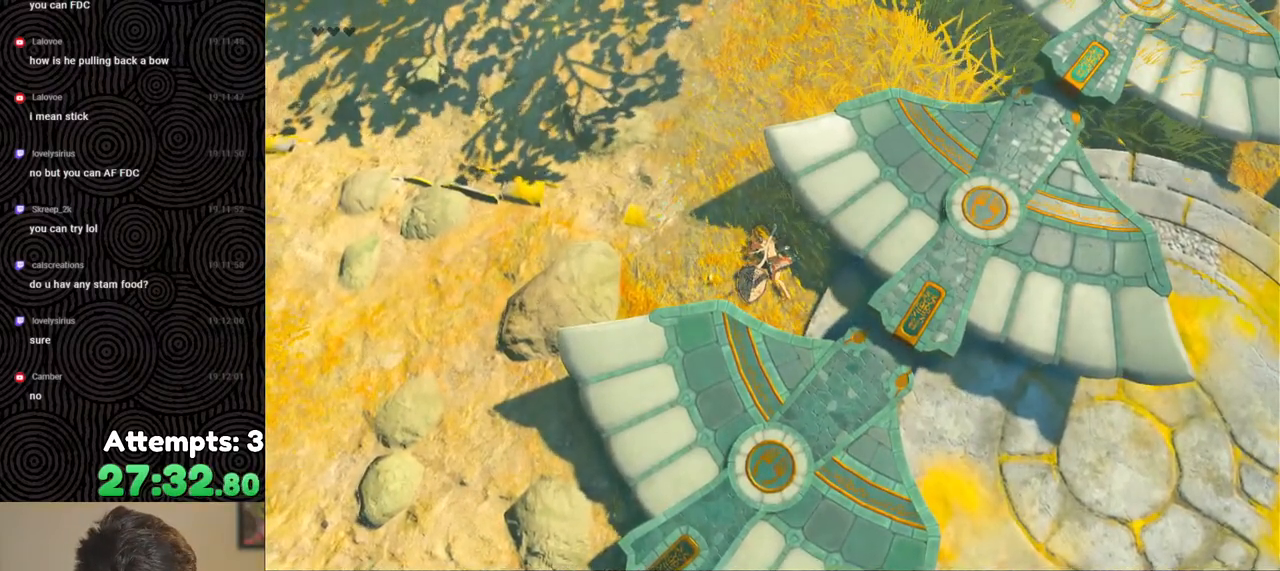
{"buttons": [], "left_stick": "center", "right_stick": "center", "events": [[17, "Y", "up"]]}
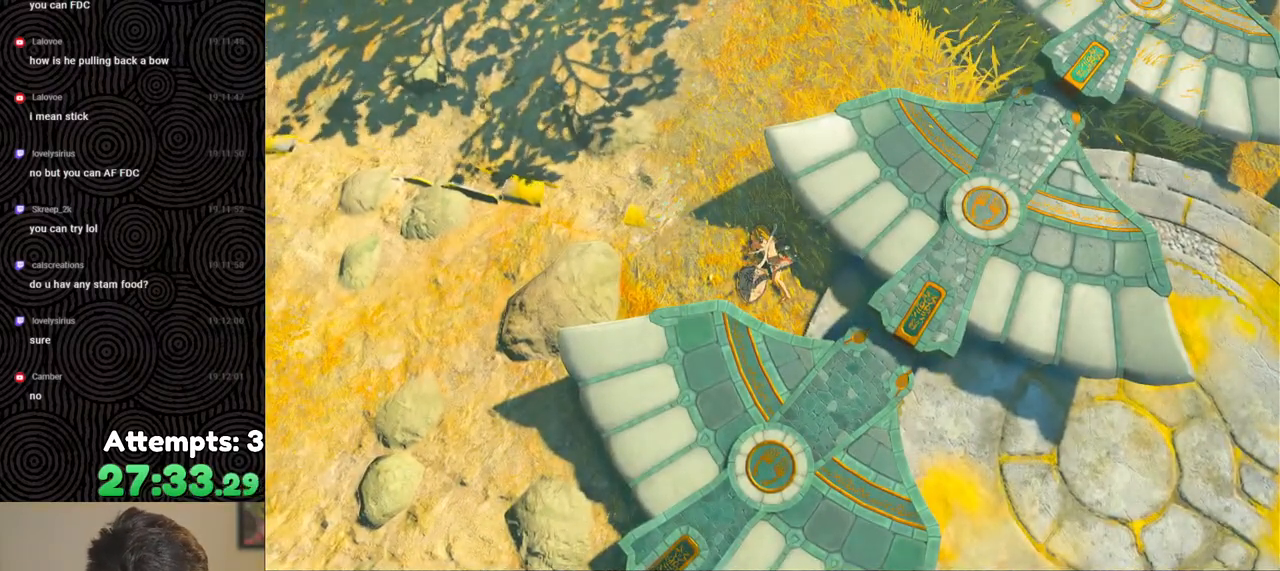
{"buttons": [], "left_stick": "center", "right_stick": "center", "events": []}
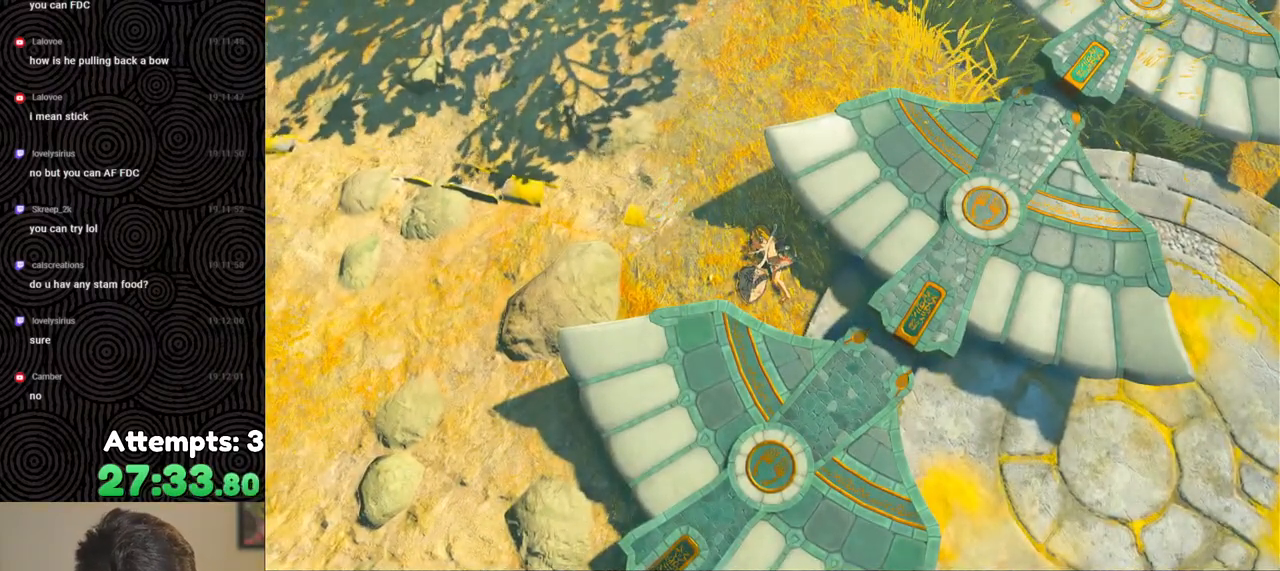
{"buttons": [], "left_stick": "center", "right_stick": "center", "events": []}
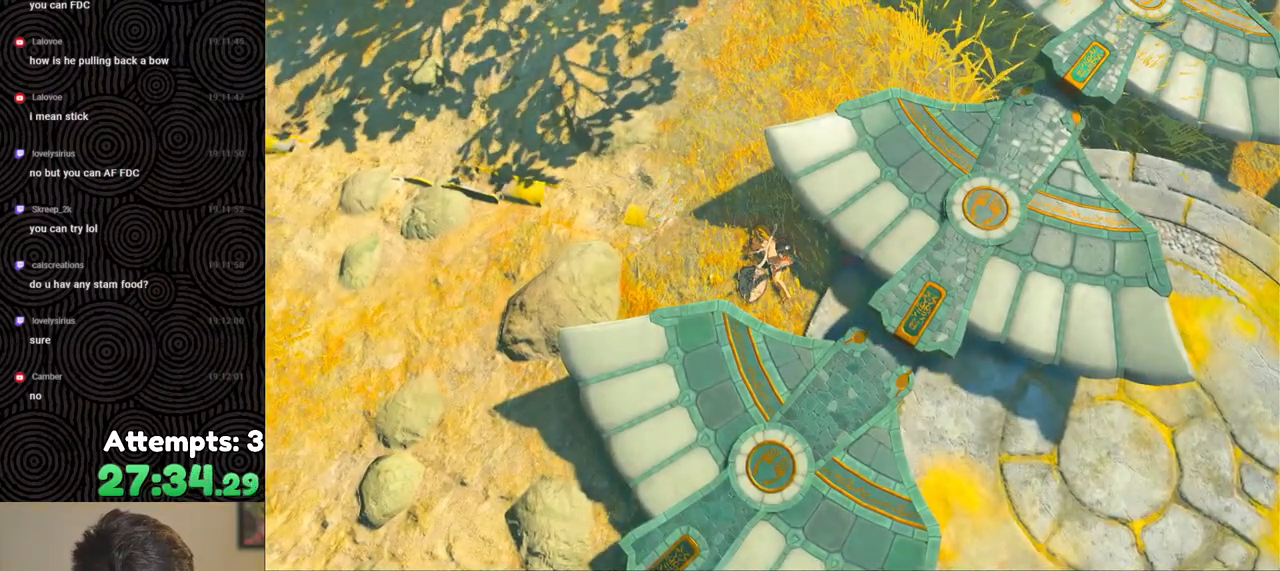
{"buttons": [], "left_stick": "center", "right_stick": "center", "events": []}
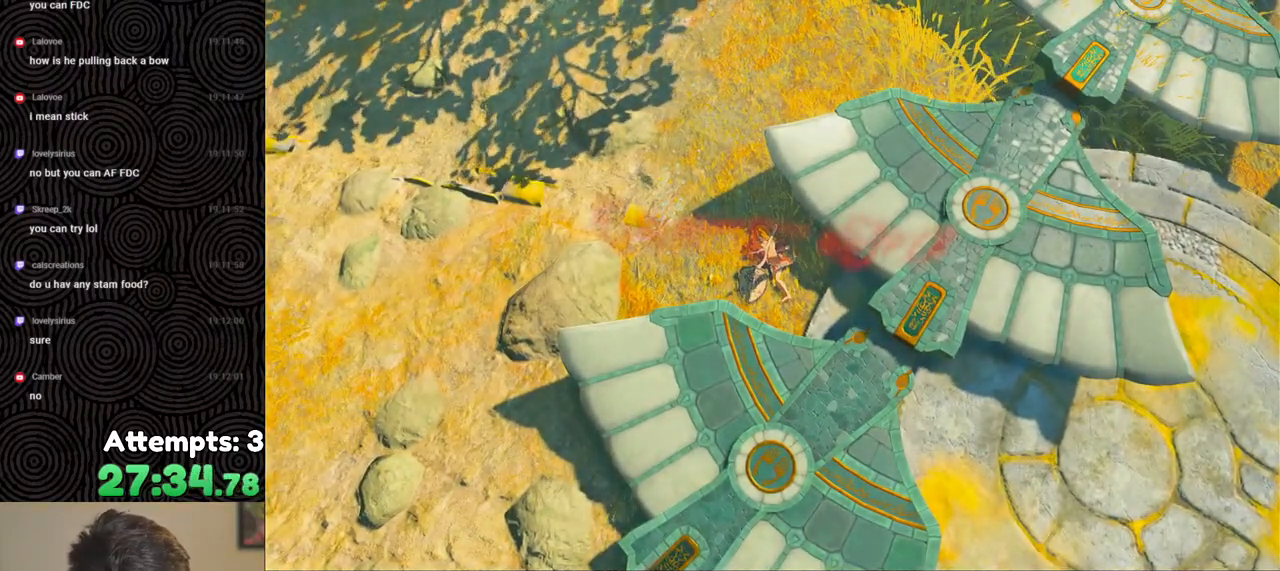
{"buttons": [], "left_stick": "center", "right_stick": "center", "events": []}
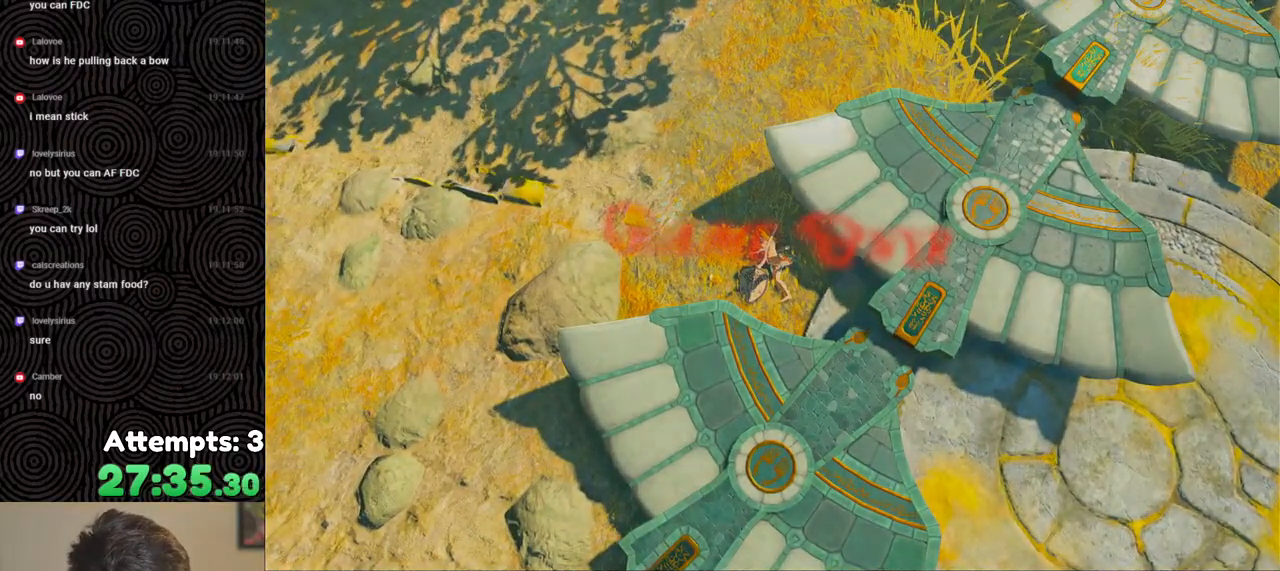
{"buttons": [], "left_stick": "center", "right_stick": "center", "events": []}
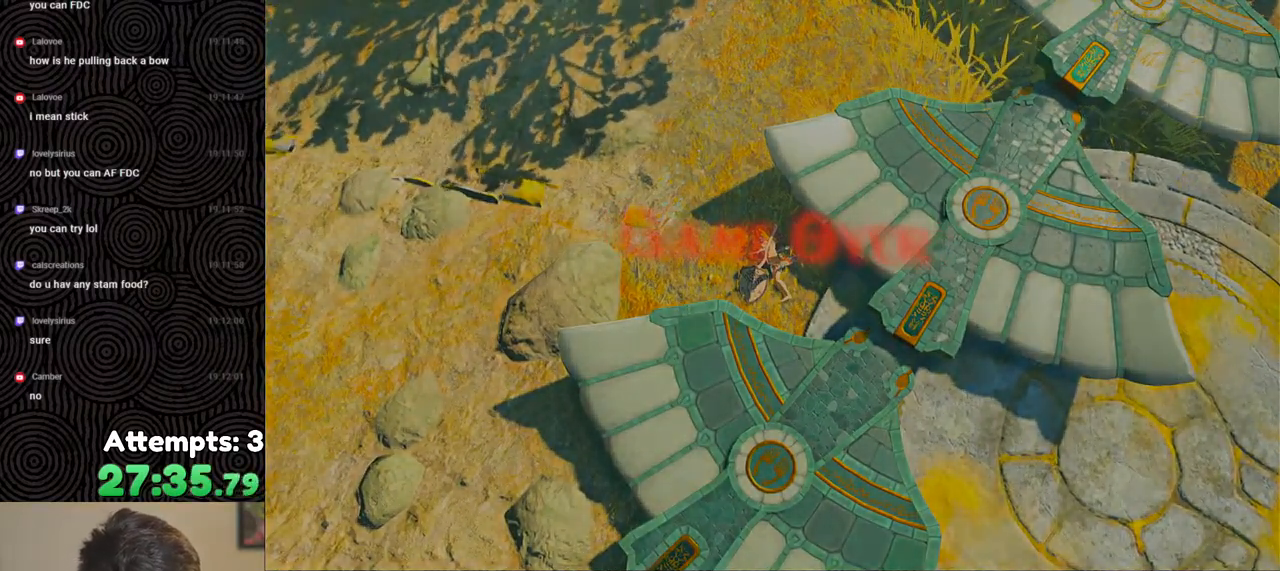
{"buttons": [], "left_stick": "center", "right_stick": "center", "events": []}
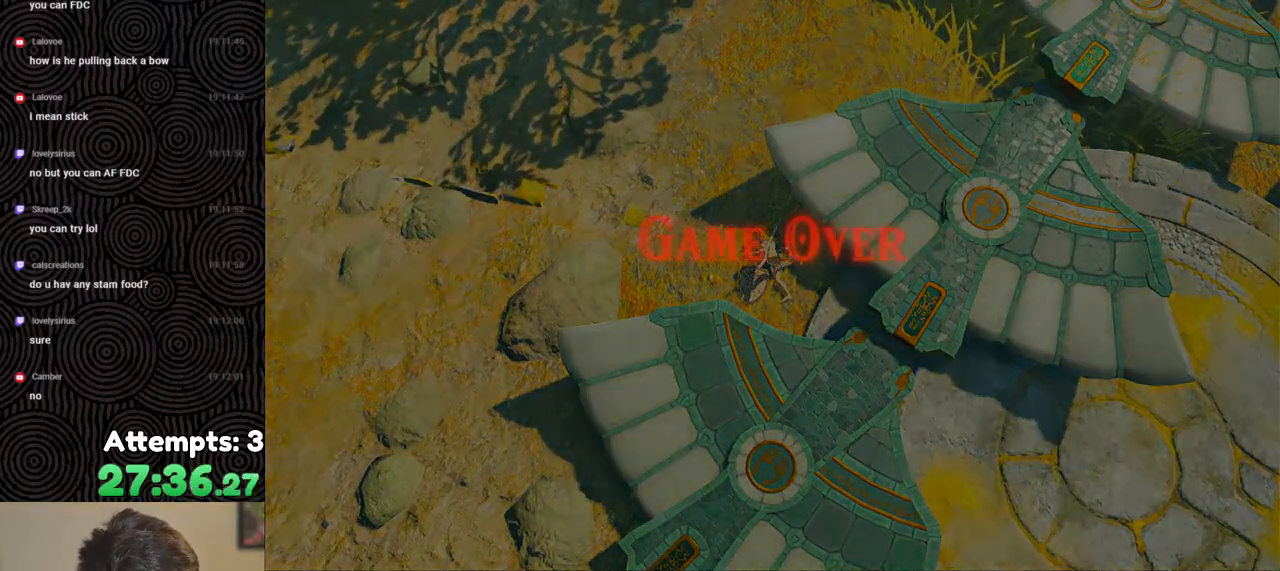
{"buttons": [], "left_stick": "center", "right_stick": "center", "events": []}
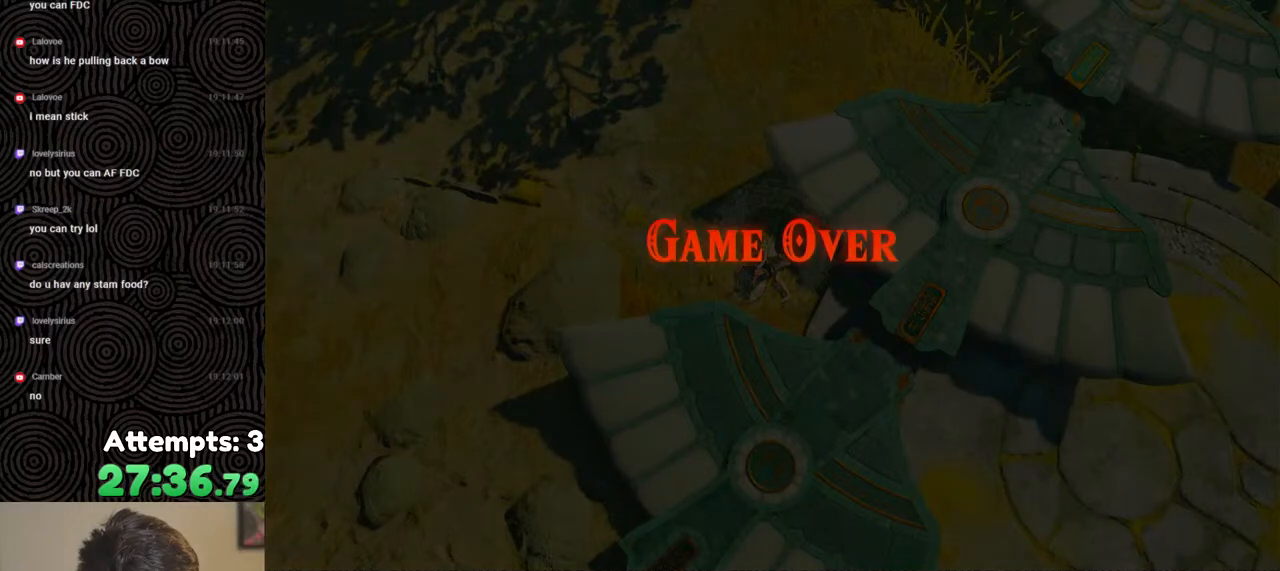
{"buttons": ["A"], "left_stick": "center", "right_stick": "center", "events": [[467, "A", "down"]]}
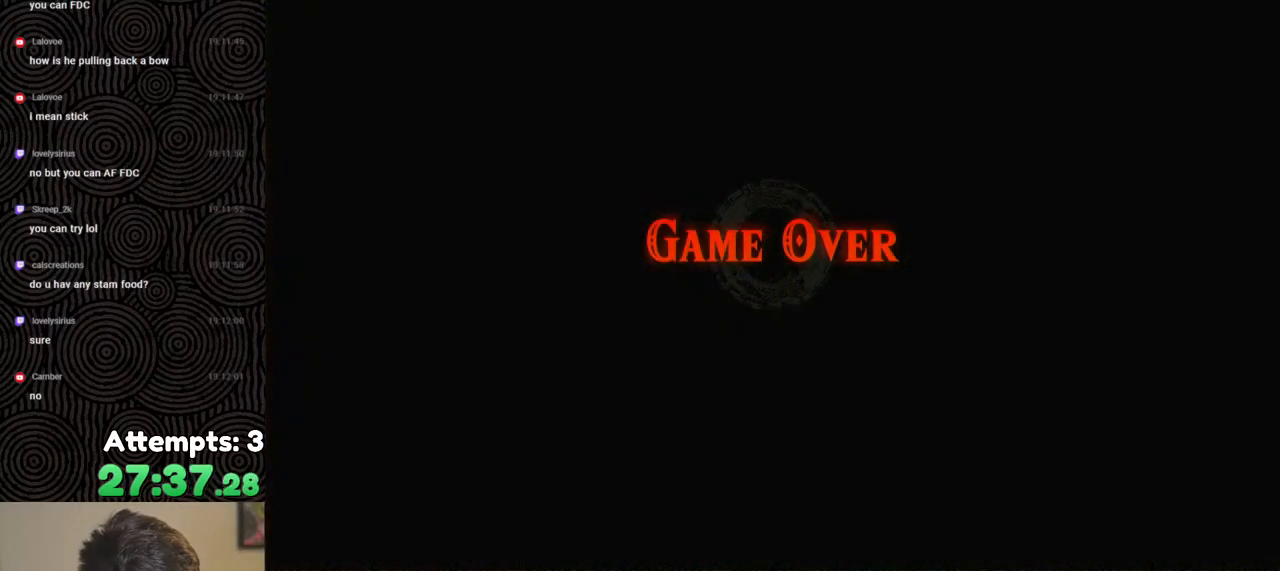
{"buttons": ["A"], "left_stick": "center", "right_stick": "center", "events": [[50, "A", "up"], [117, "A", "down"], [200, "A", "up"], [283, "A", "down"], [383, "A", "up"], [450, "A", "down"]]}
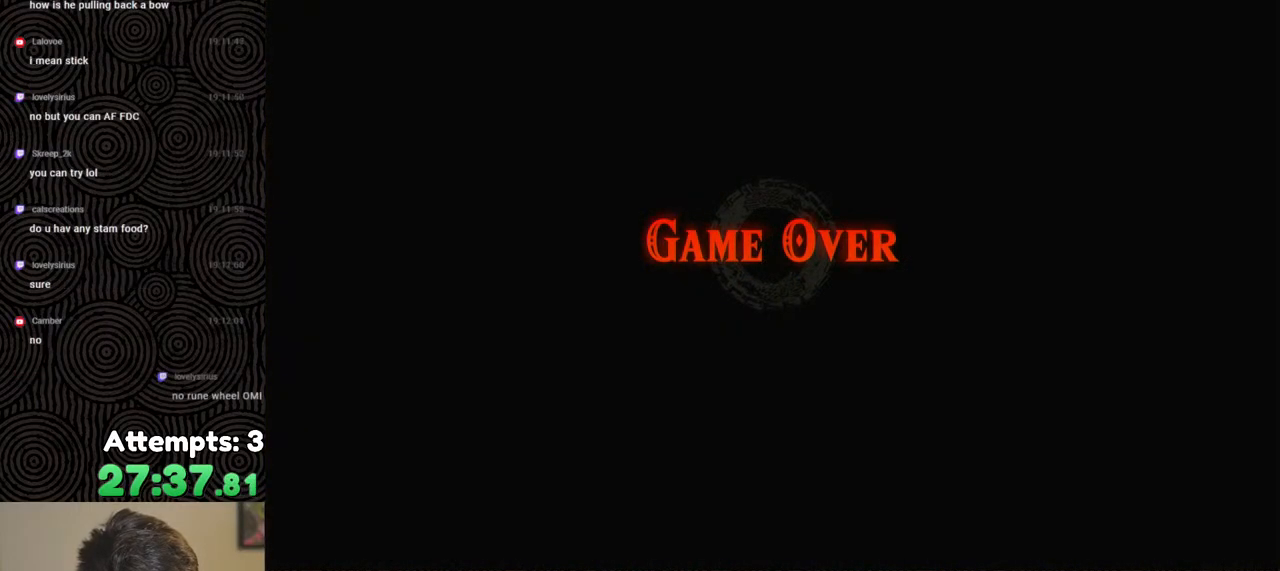
{"buttons": ["A"], "left_stick": "center", "right_stick": "center", "events": [[50, "A", "up"], [150, "A", "down"], [233, "A", "up"], [317, "A", "down"], [400, "A", "up"], [483, "A", "down"]]}
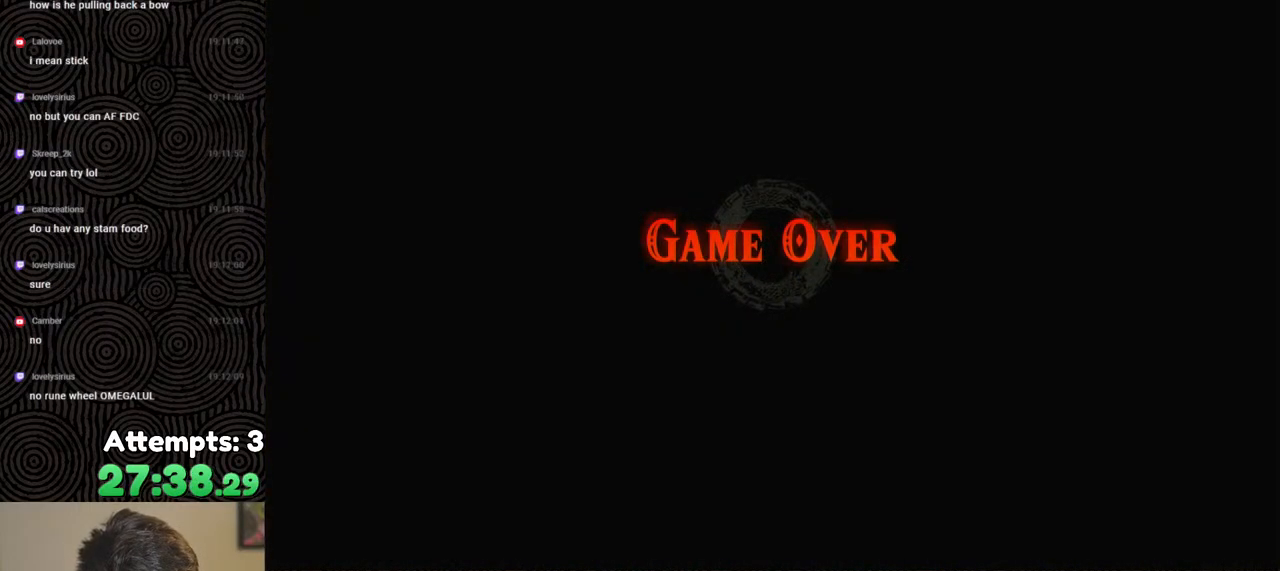
{"buttons": ["A"], "left_stick": "center", "right_stick": "center", "events": [[67, "A", "up"], [150, "A", "down"], [233, "A", "up"], [350, "A", "down"], [400, "A", "up"], [500, "A", "down"]]}
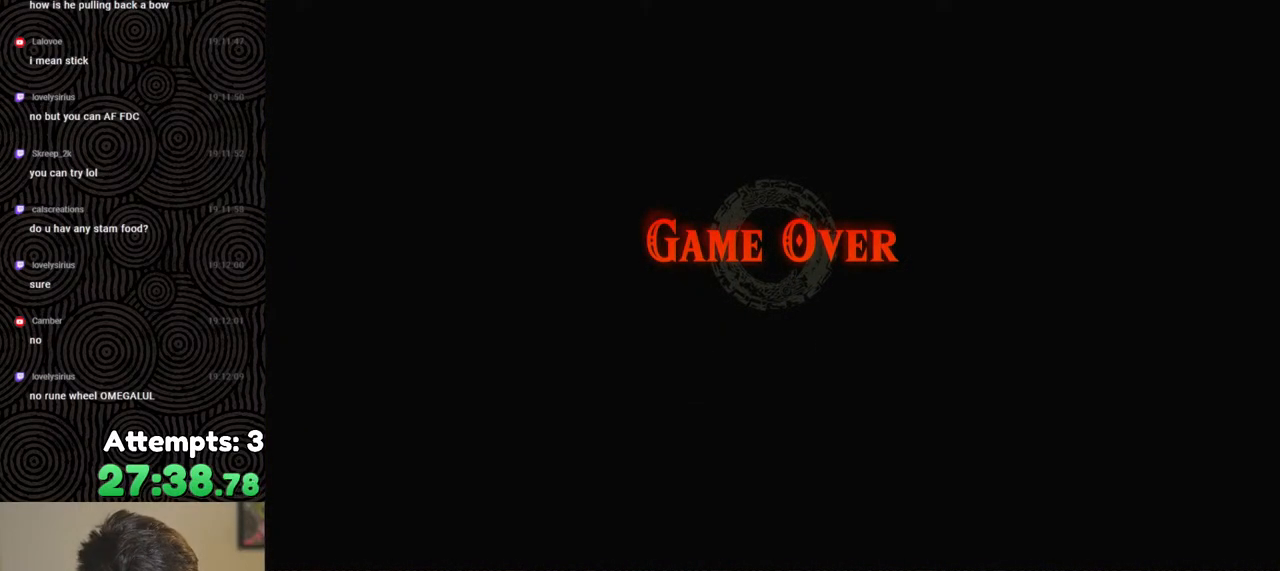
{"buttons": ["A"], "left_stick": "center", "right_stick": "center", "events": [[67, "A", "up"], [167, "A", "down"], [250, "A", "up"], [333, "A", "down"], [433, "A", "up"], [500, "A", "down"]]}
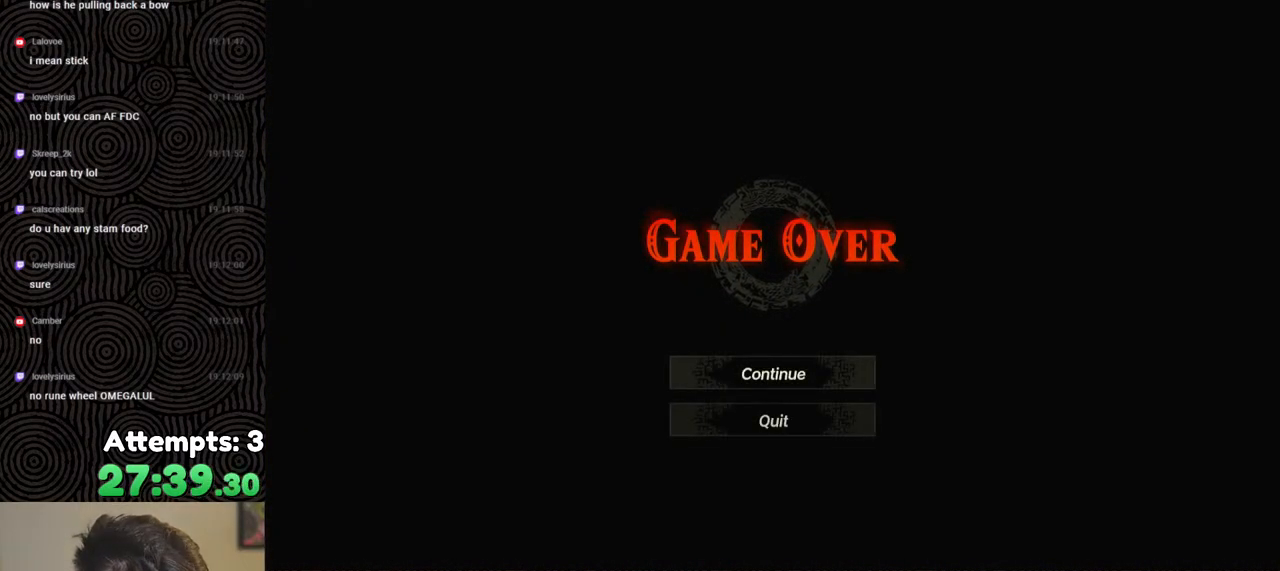
{"buttons": [], "left_stick": "center", "right_stick": "center", "events": [[100, "A", "up"], [200, "A", "down"], [283, "A", "up"], [350, "A", "down"], [450, "A", "up"]]}
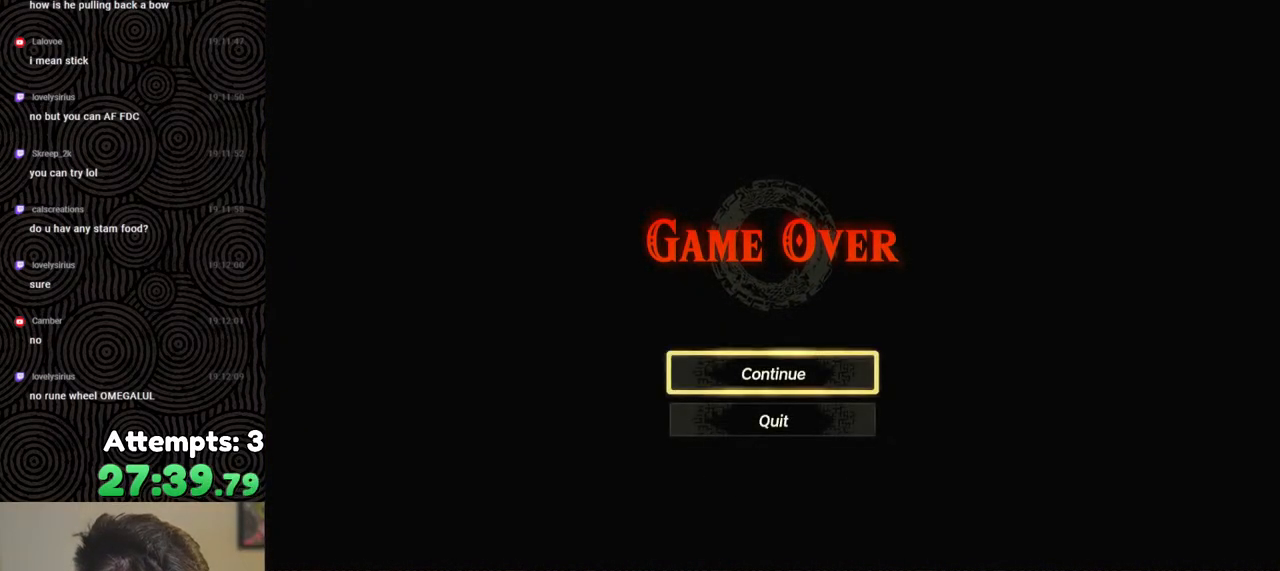
{"buttons": [], "left_stick": "center", "right_stick": "center", "events": [[33, "A", "down"], [117, "A", "up"], [200, "A", "down"], [300, "A", "up"], [367, "A", "down"], [450, "A", "up"]]}
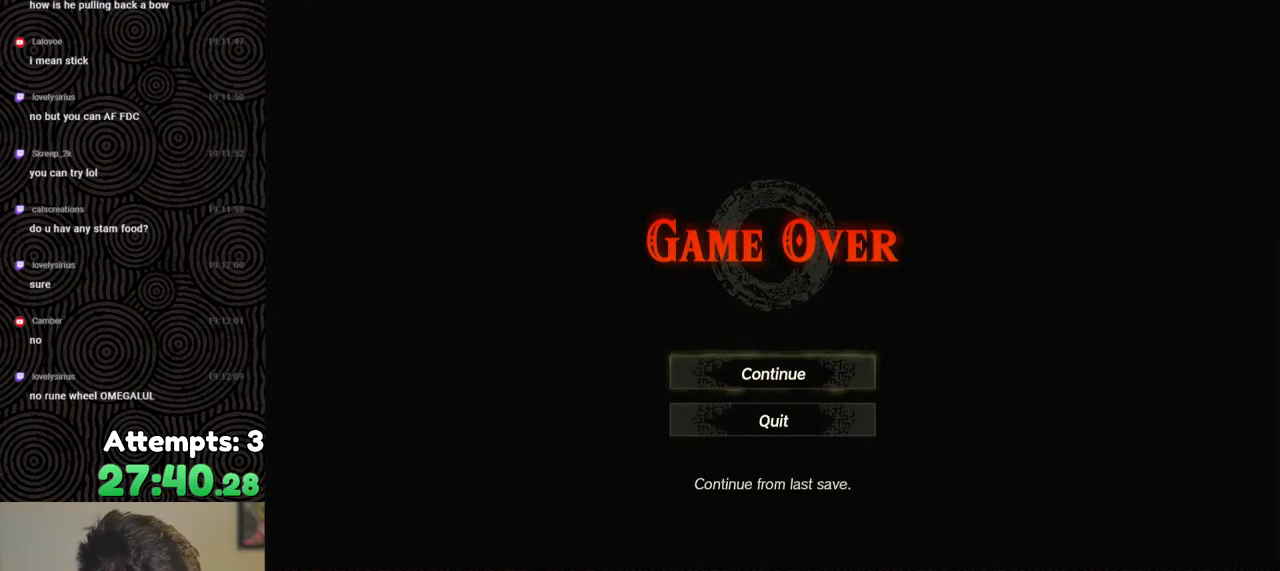
{"buttons": [], "left_stick": "center", "right_stick": "center", "events": [[17, "A", "down"], [117, "A", "up"], [183, "A", "down"], [283, "A", "up"], [350, "A", "down"], [400, "A", "up"]]}